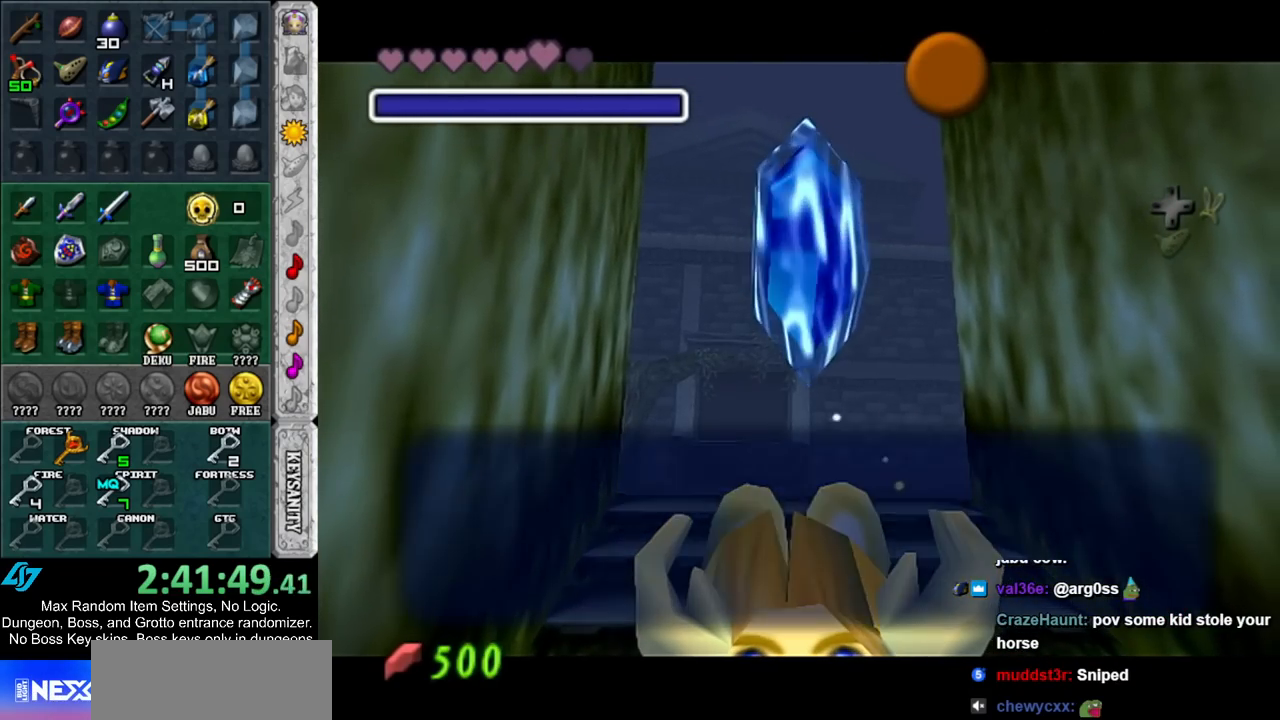
Gameplay with a controller (Nintendo layout); each line is a JSON object with the inputs held at the frame after it. "events" lists button and stick changes between this image and that frame as [ms after this image, input, new state], when the widget could be followed in between. Not read: L3 R3.
{"buttons": ["L1"], "left_stick": "down", "right_stick": "center", "events": [[17, "A", "down"], [133, "A", "up"], [483, "L1", "down"]]}
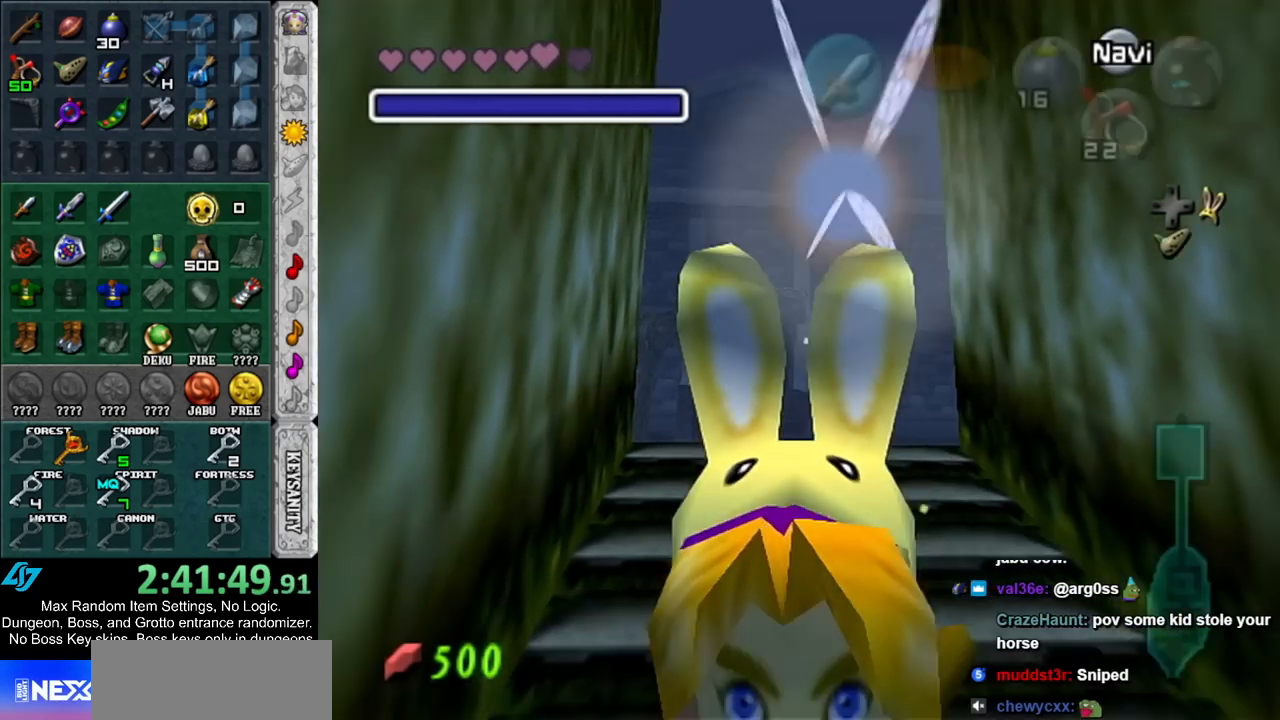
{"buttons": [], "left_stick": "up", "right_stick": "center", "events": [[50, "left_stick", "up"], [167, "L1", "up"]]}
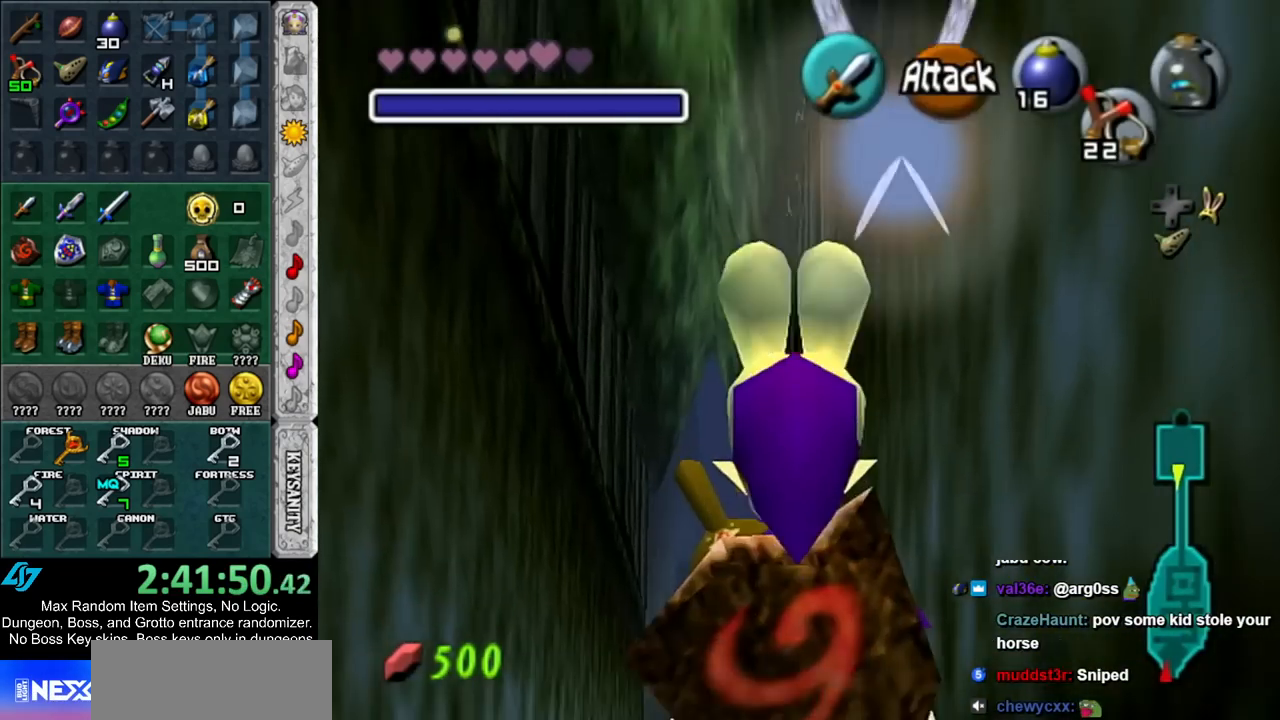
{"buttons": [], "left_stick": "up", "right_stick": "center", "events": []}
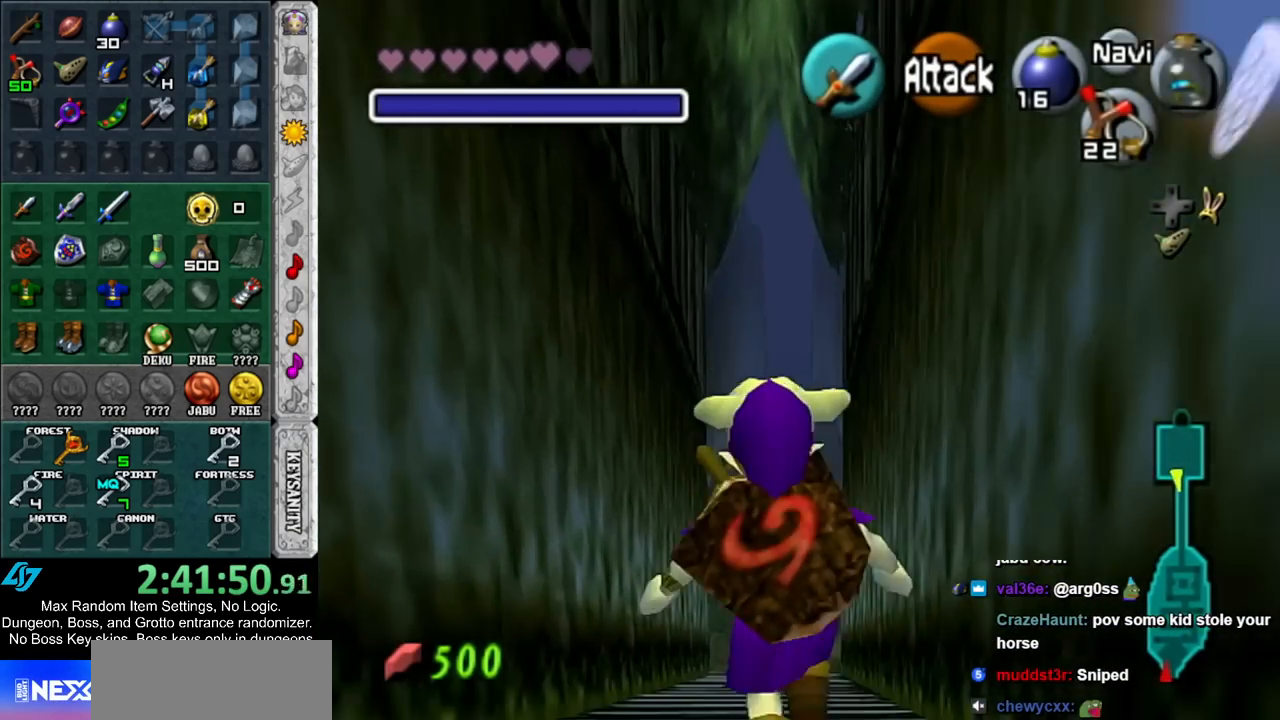
{"buttons": [], "left_stick": "up", "right_stick": "center", "events": []}
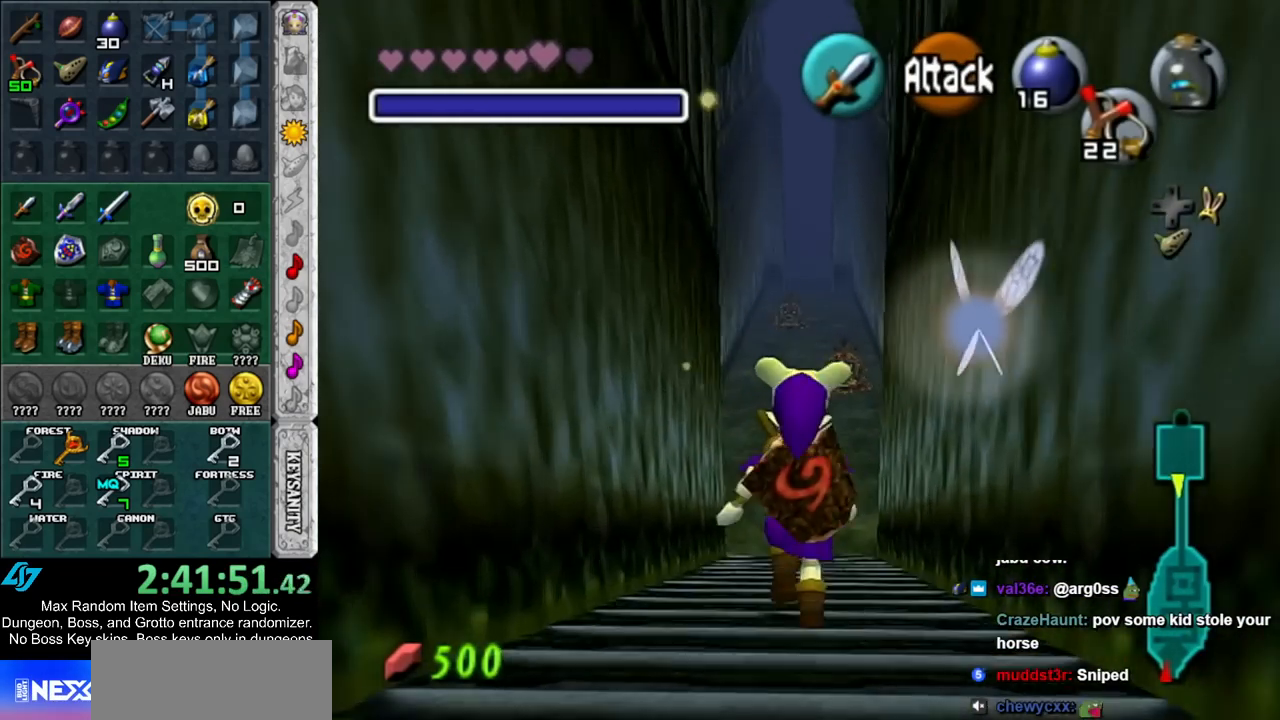
{"buttons": [], "left_stick": "up", "right_stick": "center", "events": []}
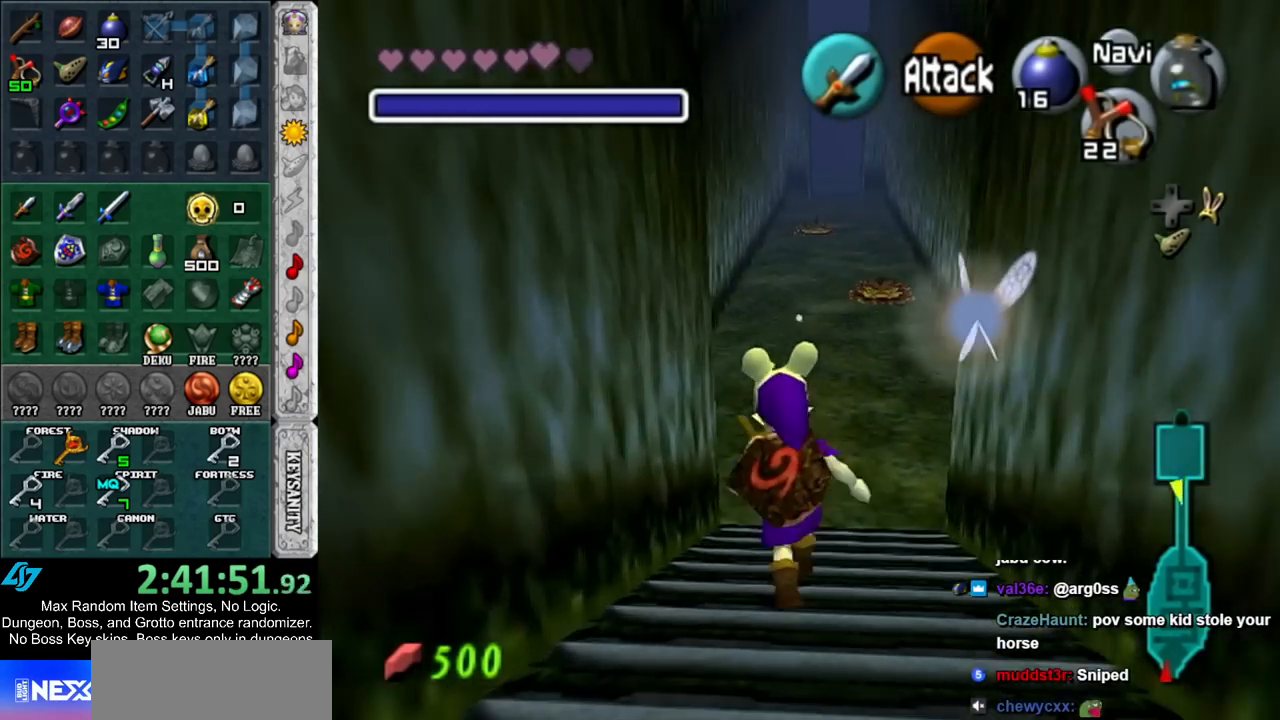
{"buttons": [], "left_stick": "up", "right_stick": "center", "events": []}
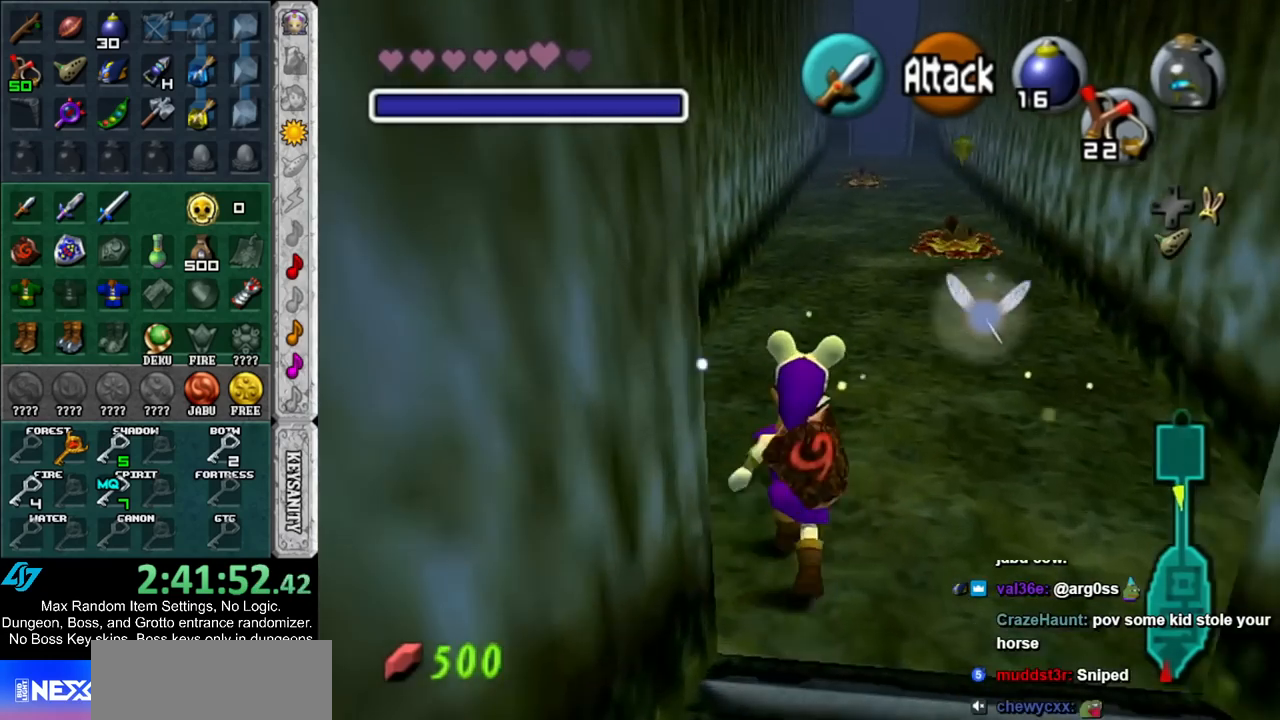
{"buttons": [], "left_stick": "up", "right_stick": "center", "events": []}
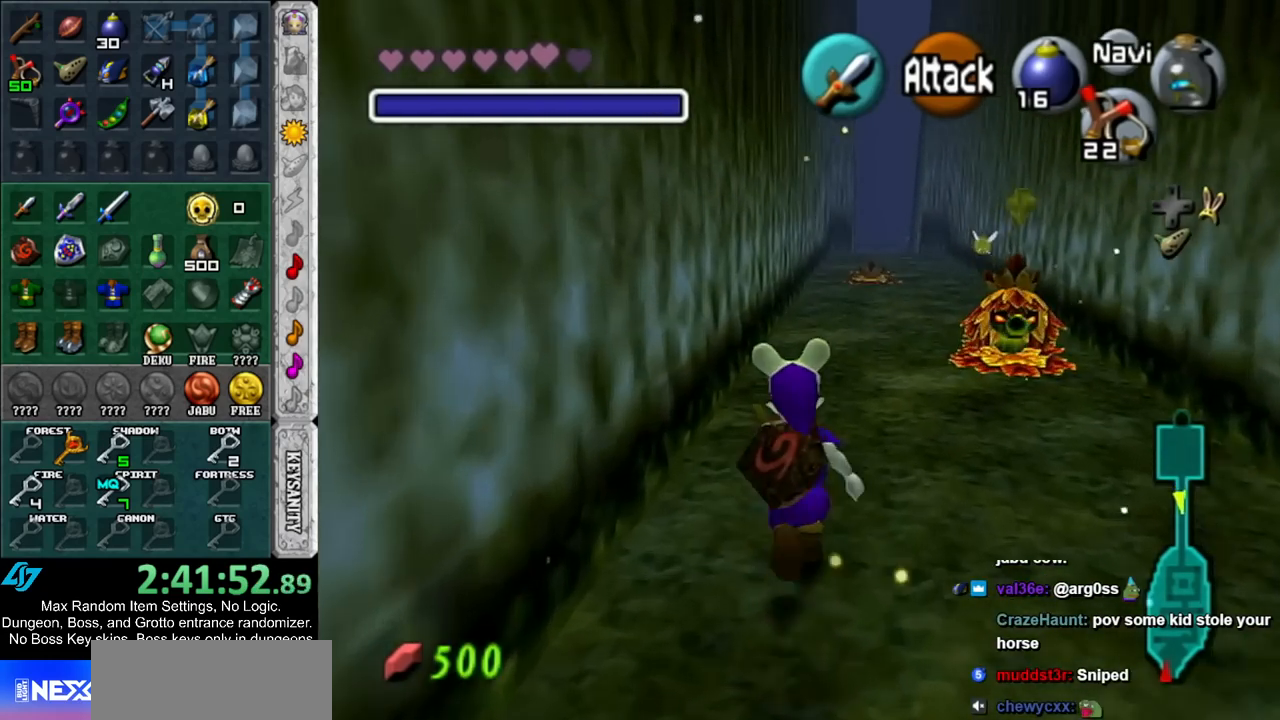
{"buttons": [], "left_stick": "up", "right_stick": "center", "events": []}
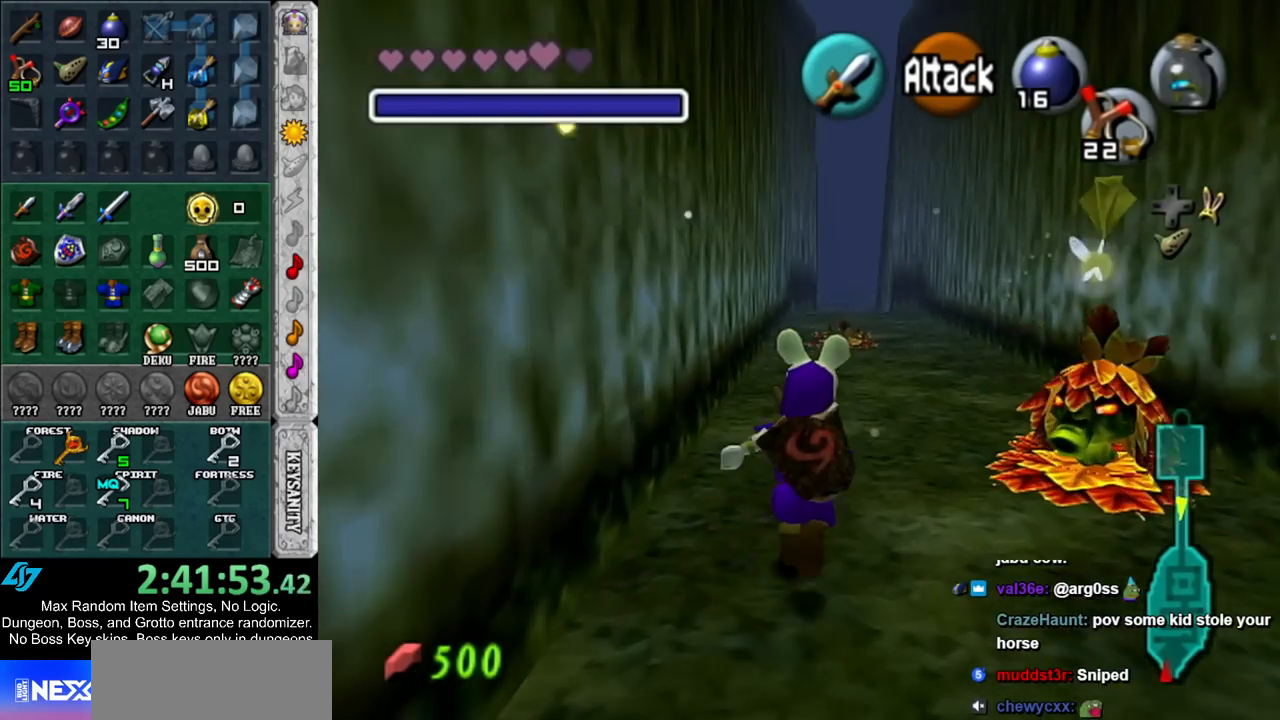
{"buttons": [], "left_stick": "up", "right_stick": "center", "events": []}
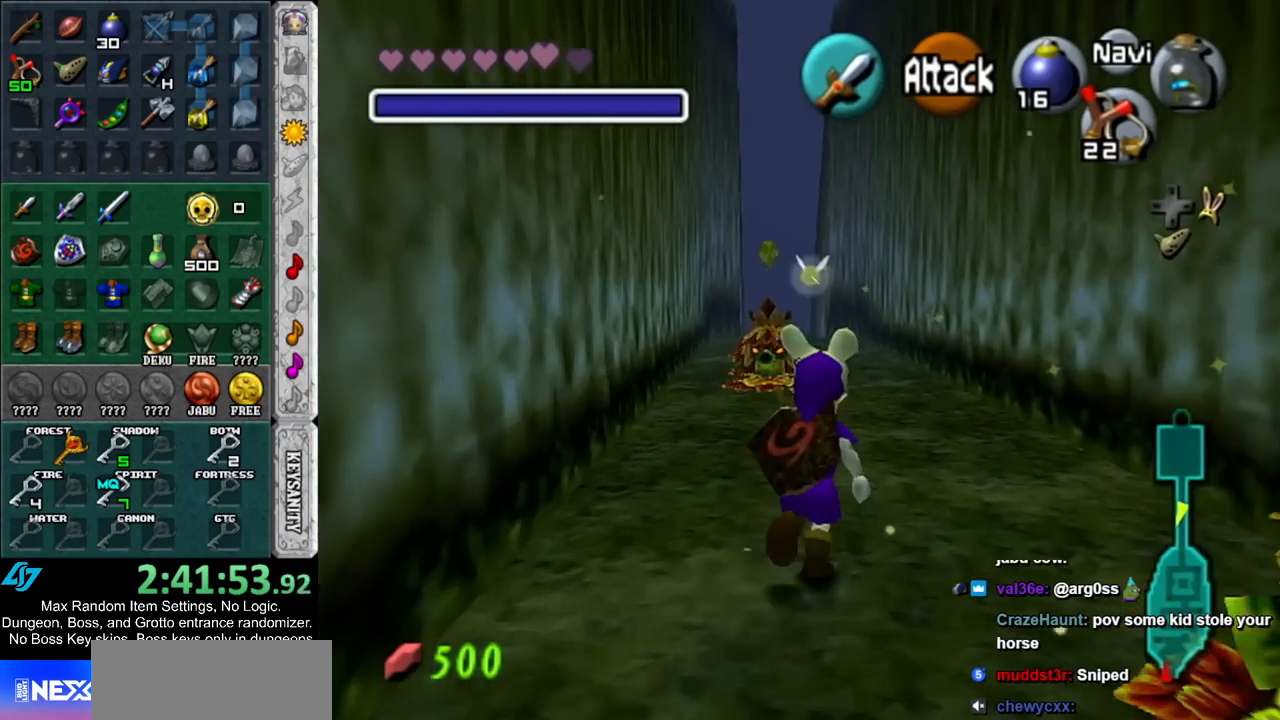
{"buttons": [], "left_stick": "up", "right_stick": "center", "events": []}
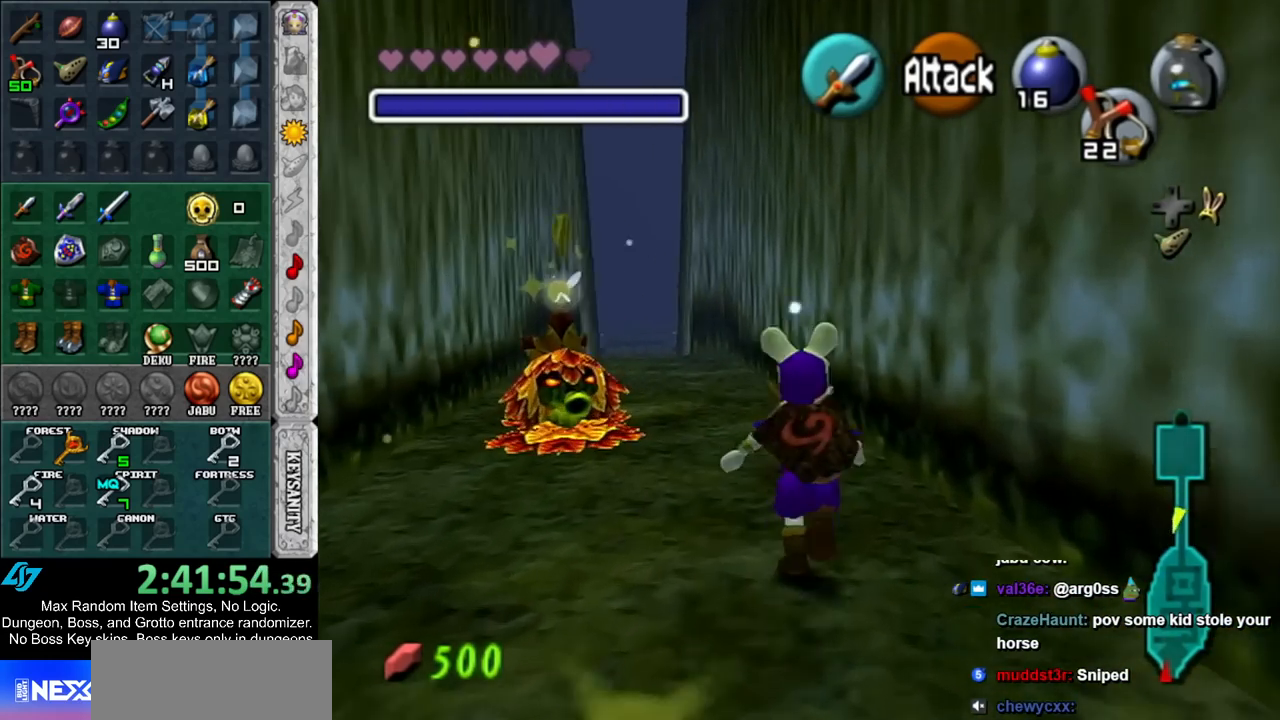
{"buttons": [], "left_stick": "up", "right_stick": "center", "events": []}
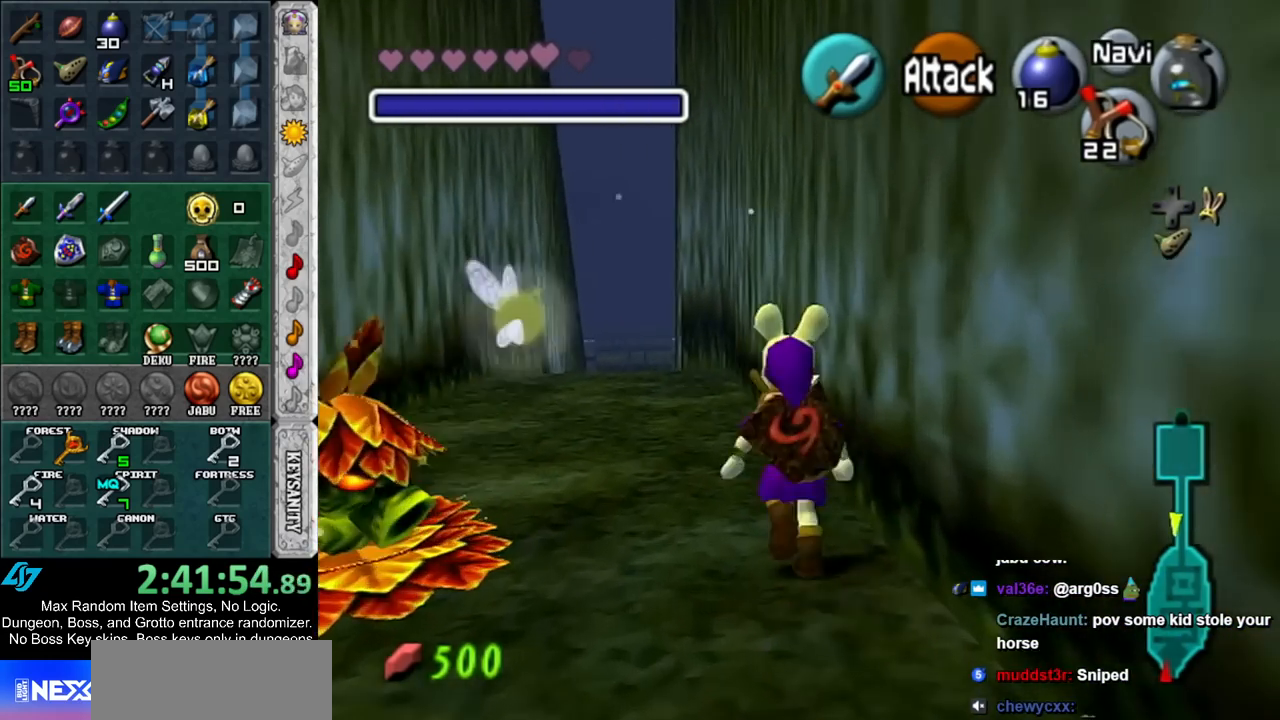
{"buttons": [], "left_stick": "up", "right_stick": "center", "events": []}
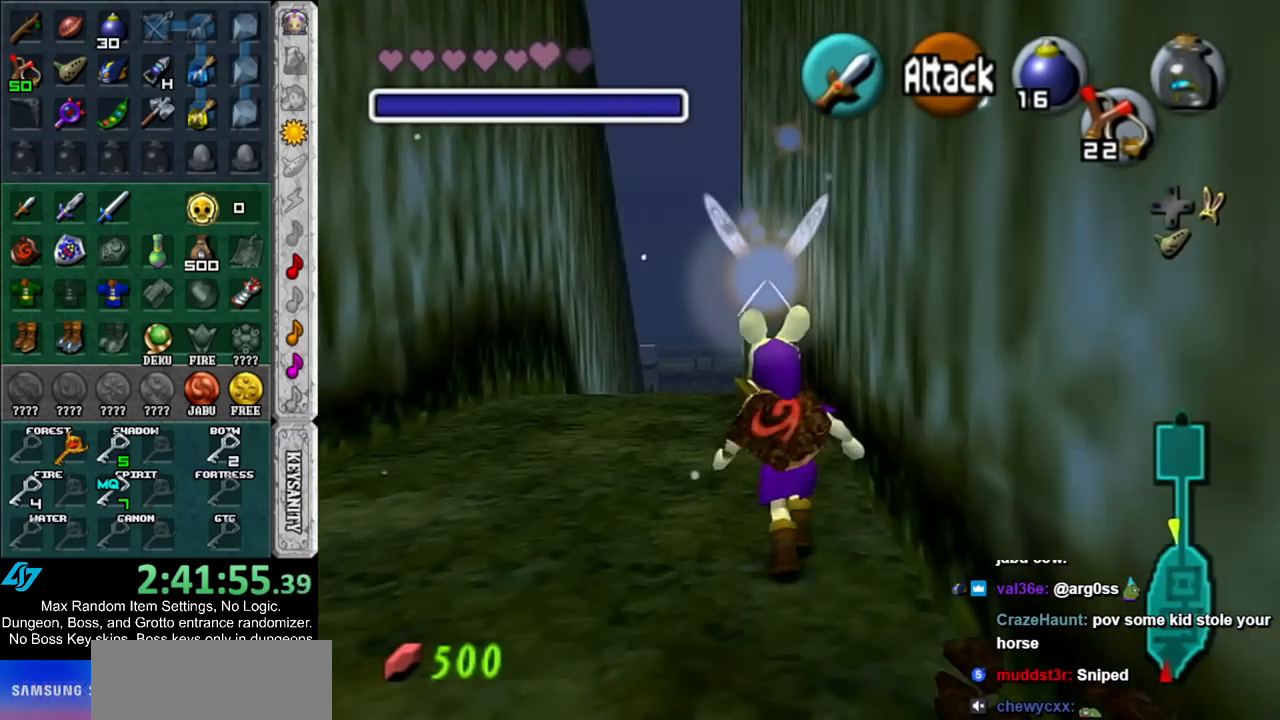
{"buttons": [], "left_stick": "up", "right_stick": "center", "events": []}
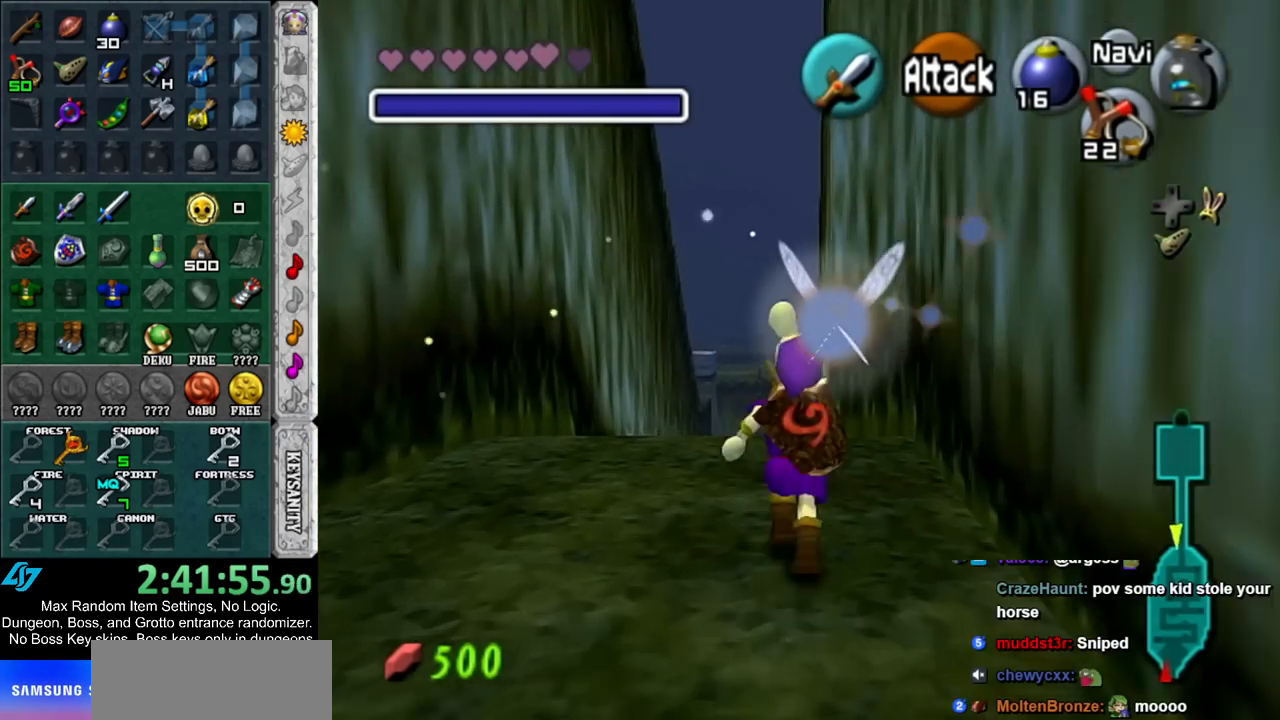
{"buttons": [], "left_stick": "up", "right_stick": "center", "events": []}
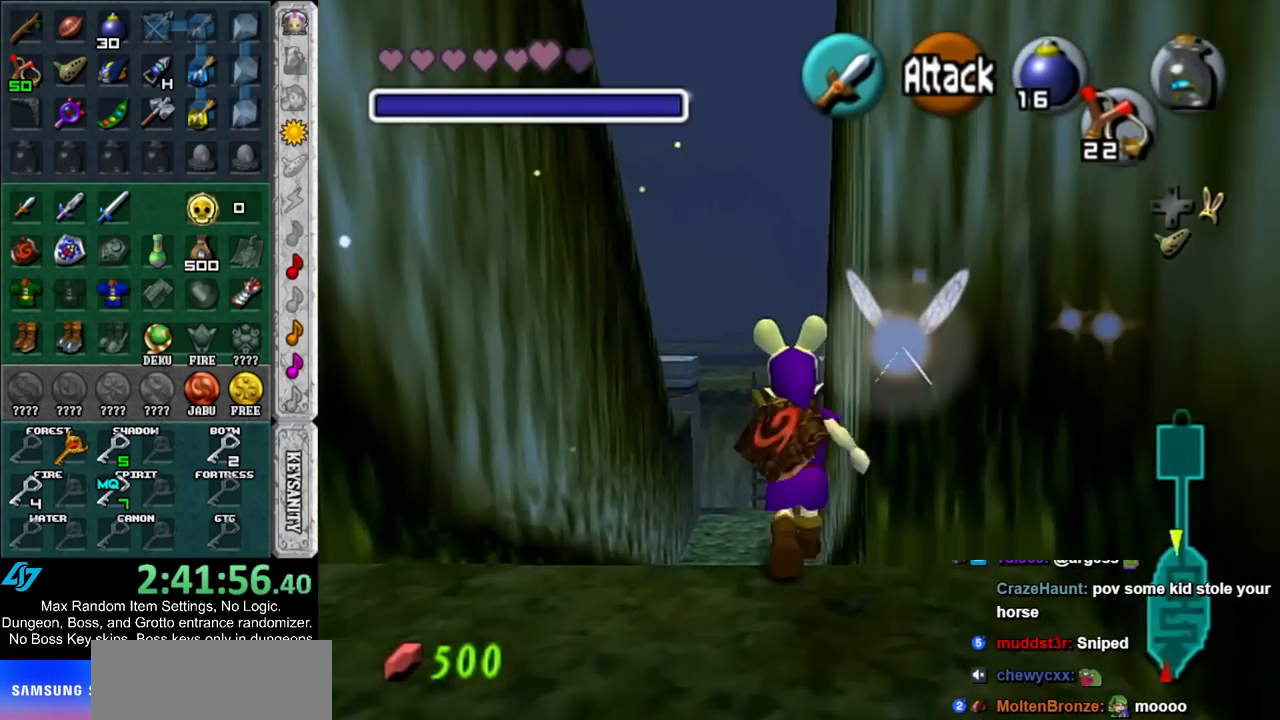
{"buttons": [], "left_stick": "up", "right_stick": "center", "events": []}
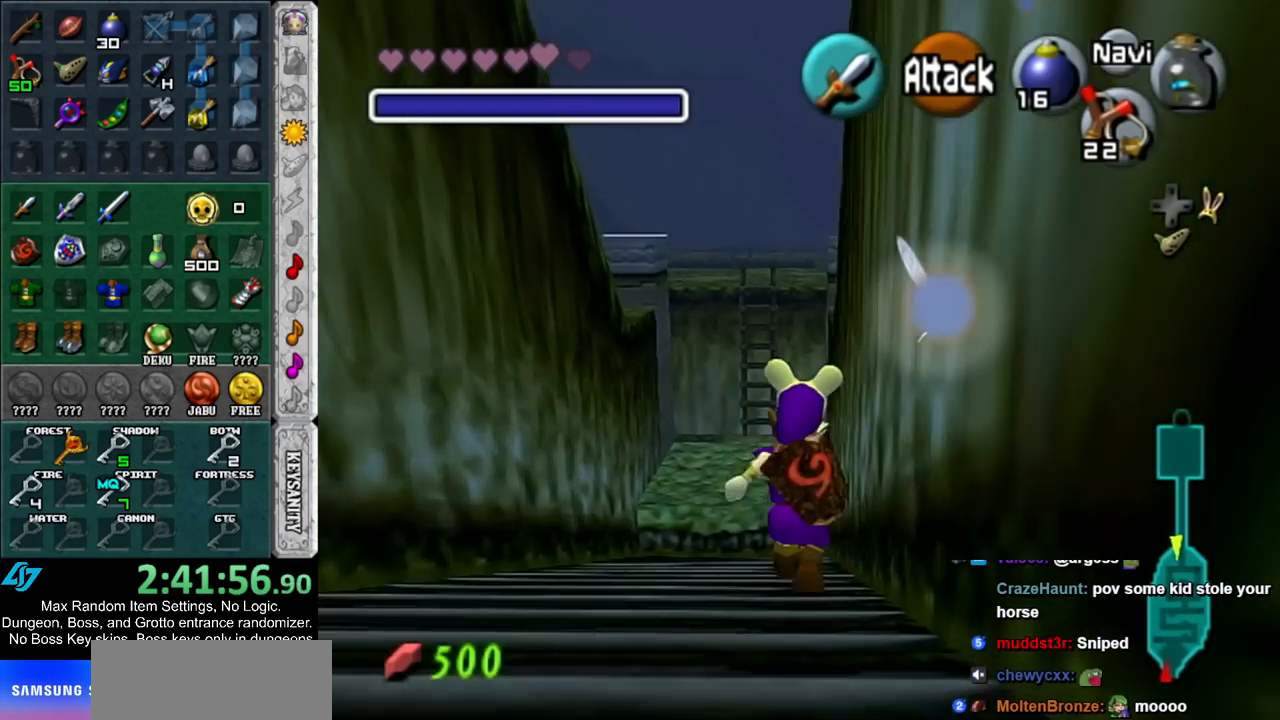
{"buttons": [], "left_stick": "up", "right_stick": "center", "events": []}
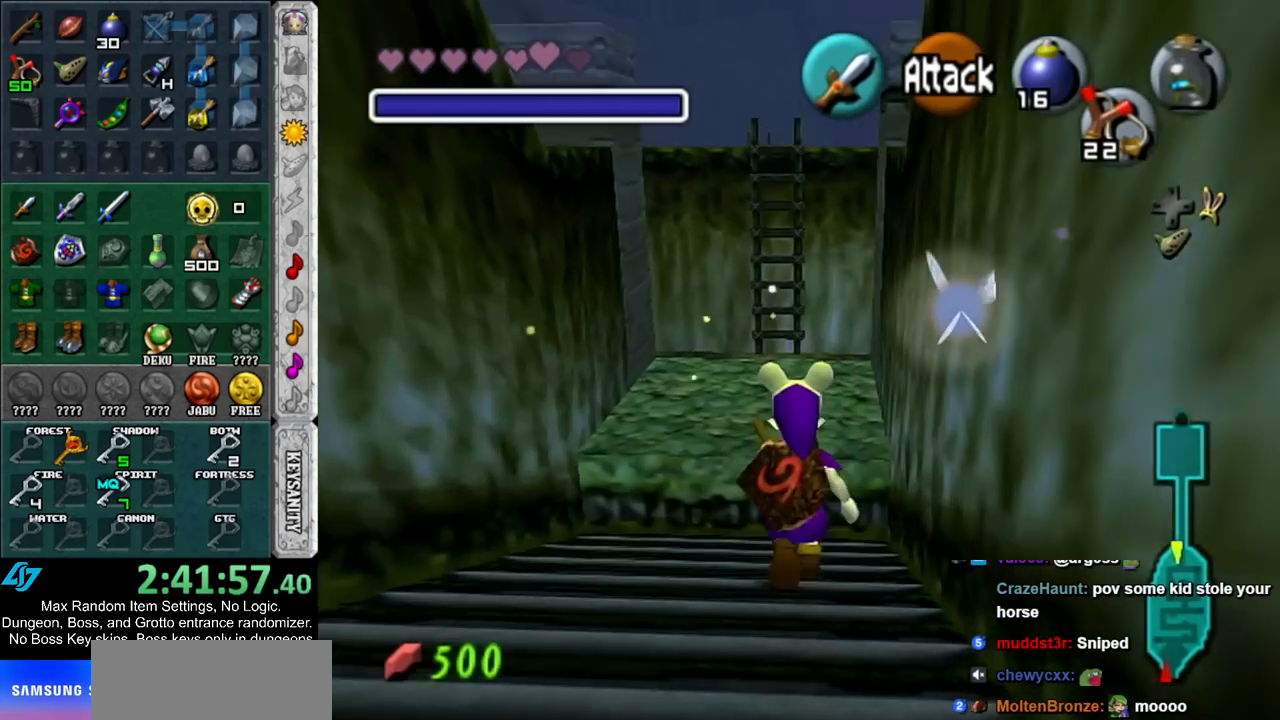
{"buttons": [], "left_stick": "up", "right_stick": "center", "events": []}
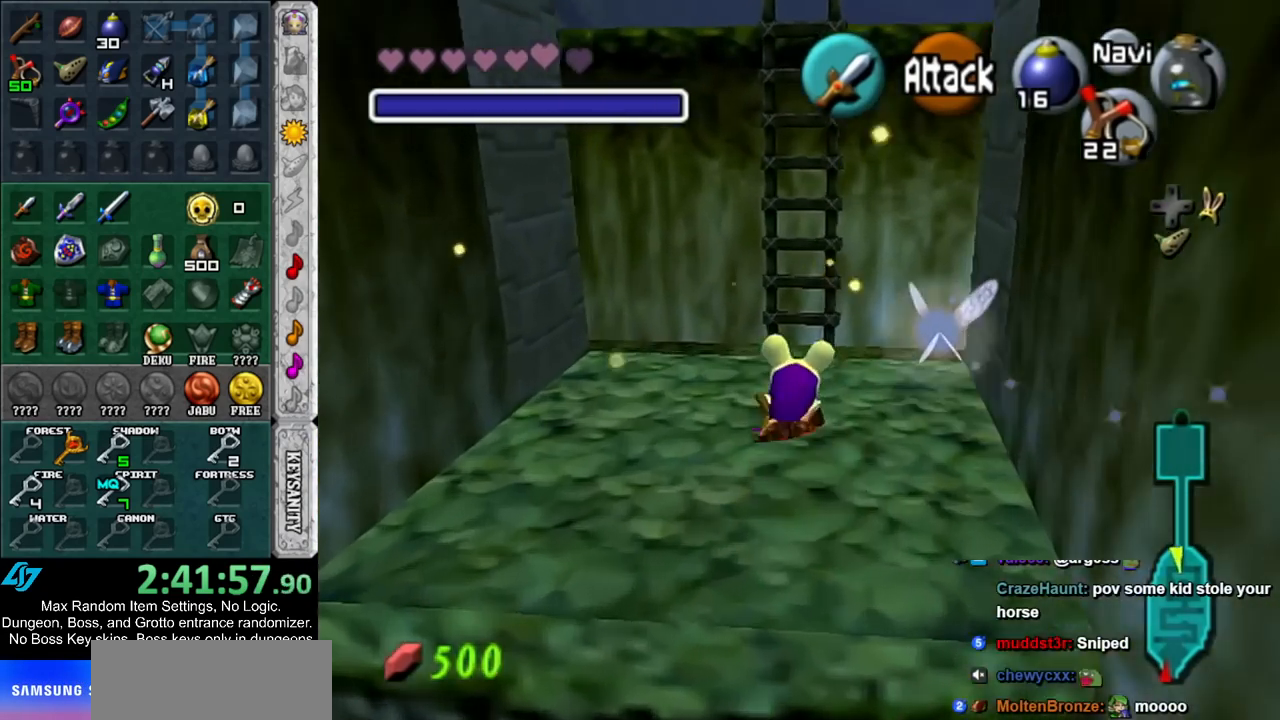
{"buttons": [], "left_stick": "up", "right_stick": "center", "events": []}
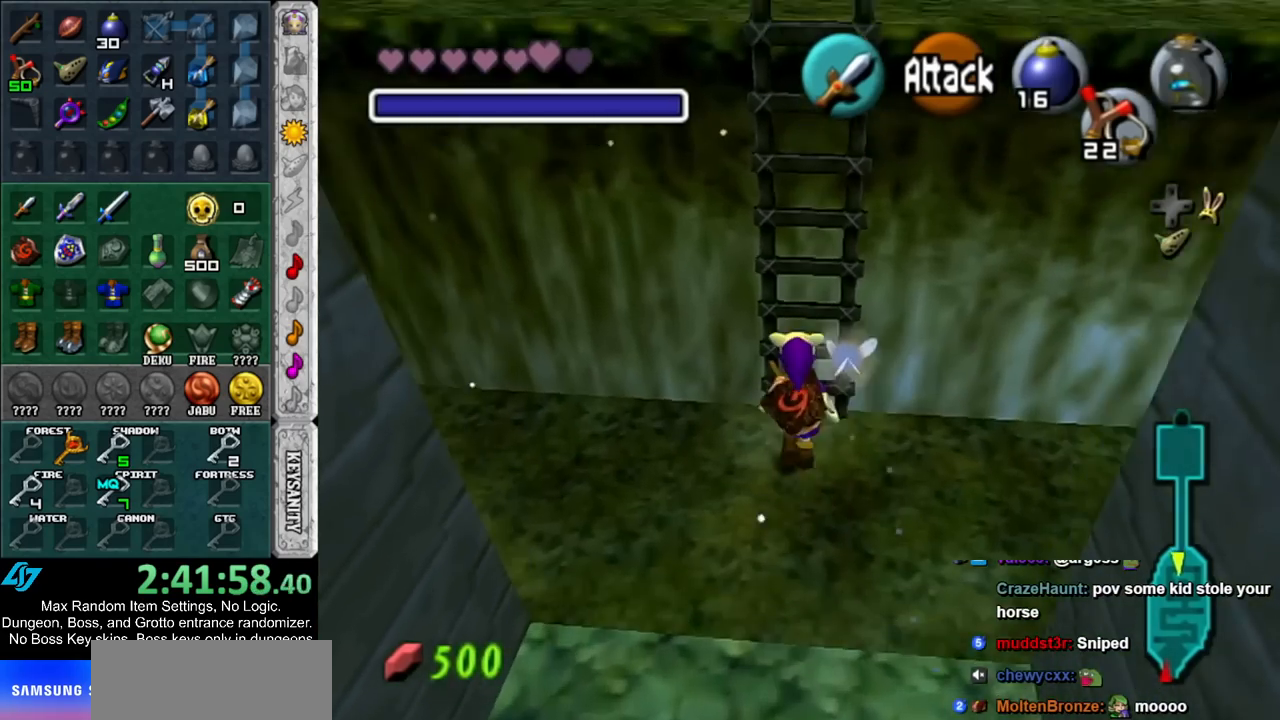
{"buttons": [], "left_stick": "up", "right_stick": "center", "events": []}
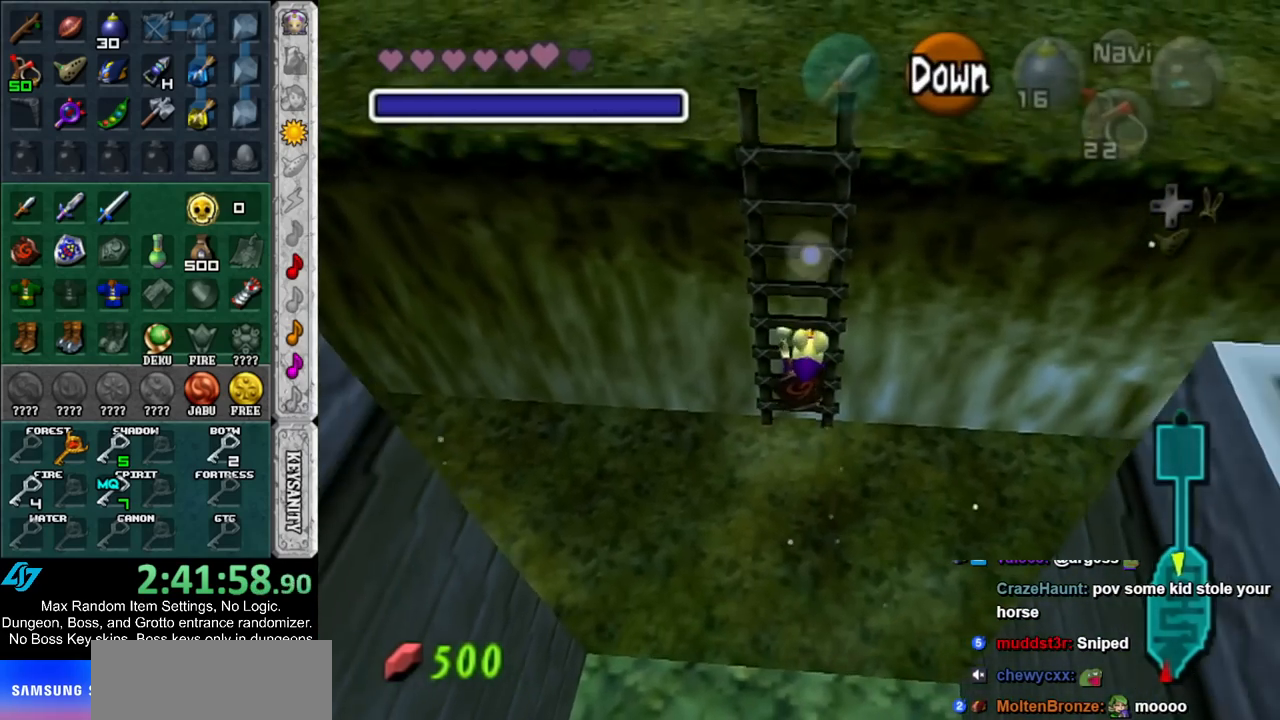
{"buttons": [], "left_stick": "up", "right_stick": "center", "events": []}
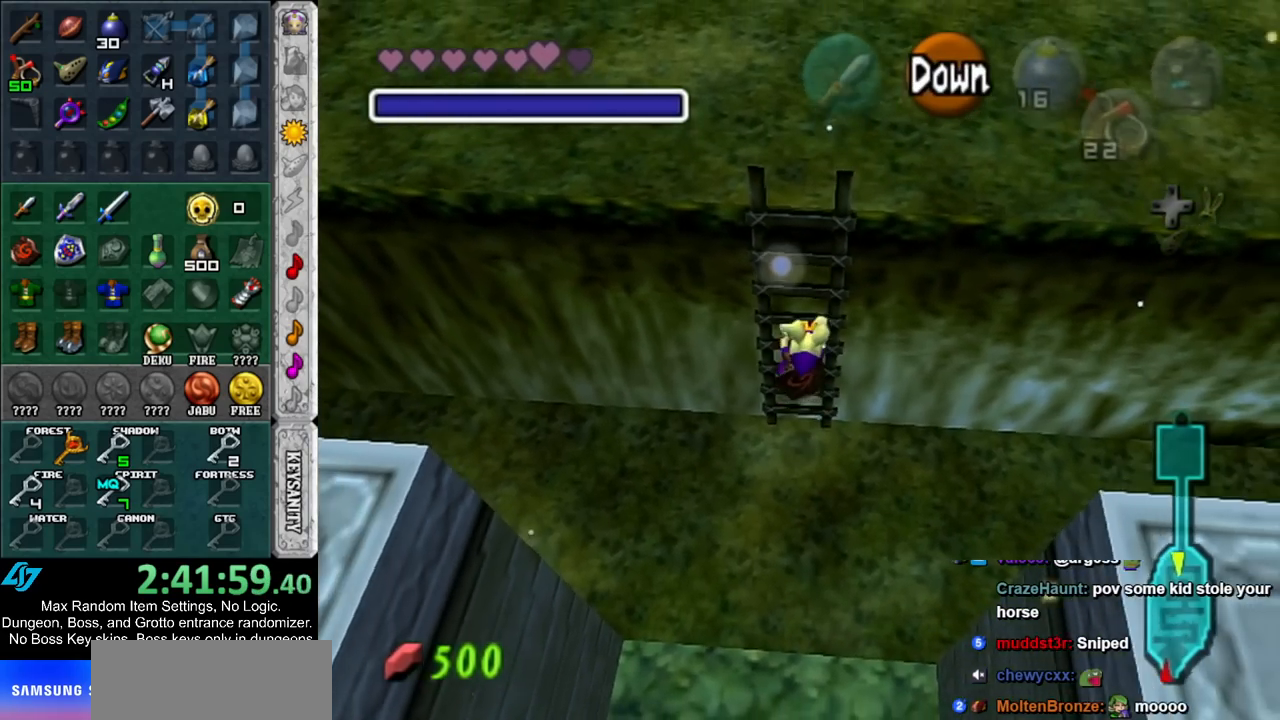
{"buttons": [], "left_stick": "up", "right_stick": "center", "events": []}
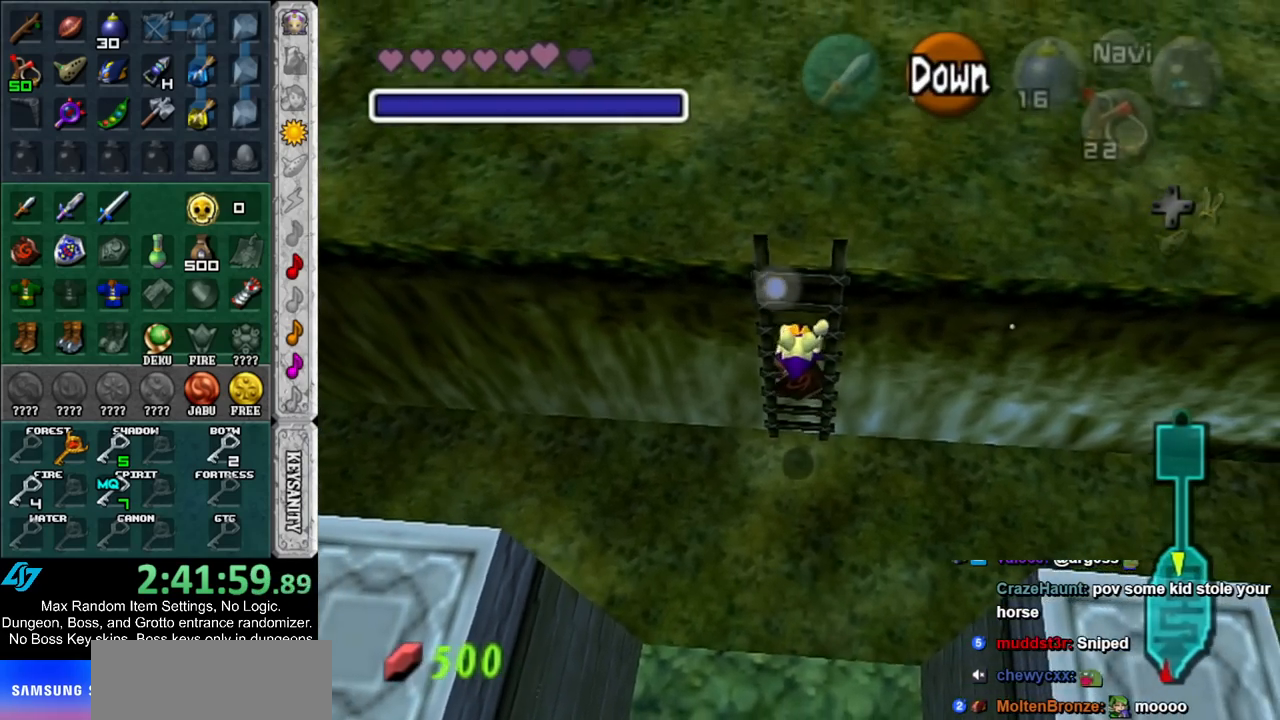
{"buttons": [], "left_stick": "up", "right_stick": "center", "events": []}
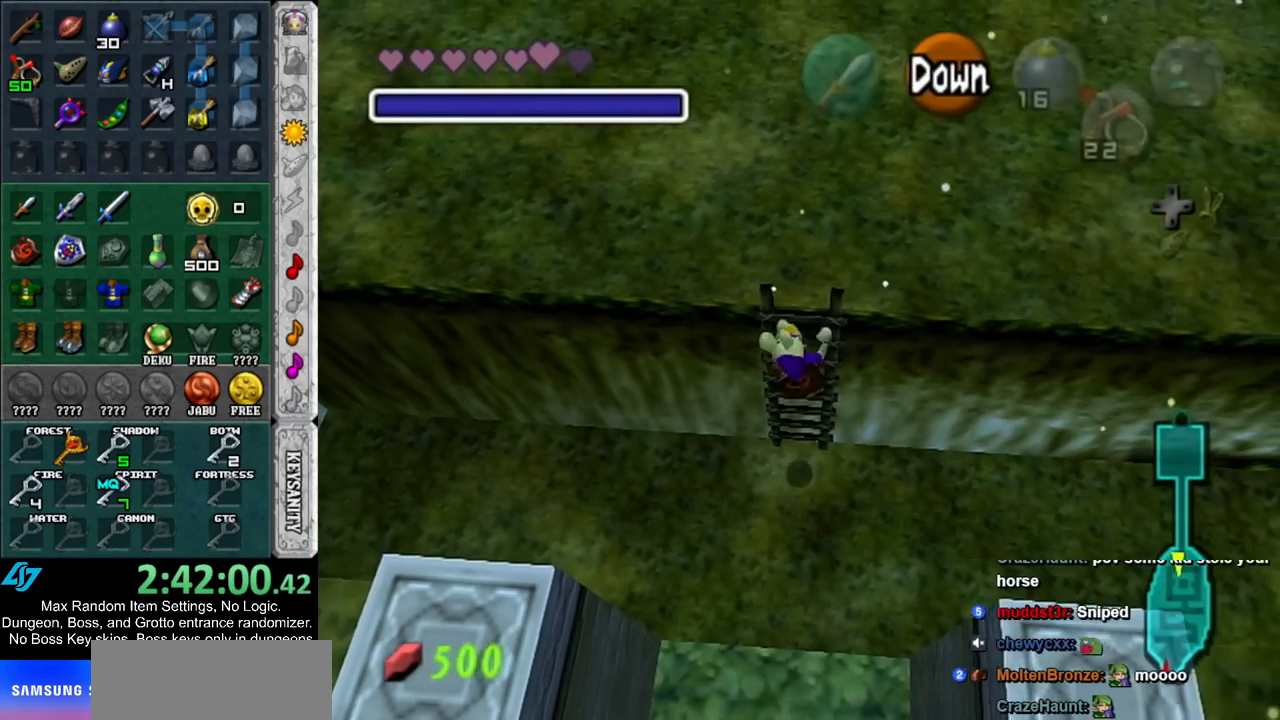
{"buttons": [], "left_stick": "up", "right_stick": "center", "events": []}
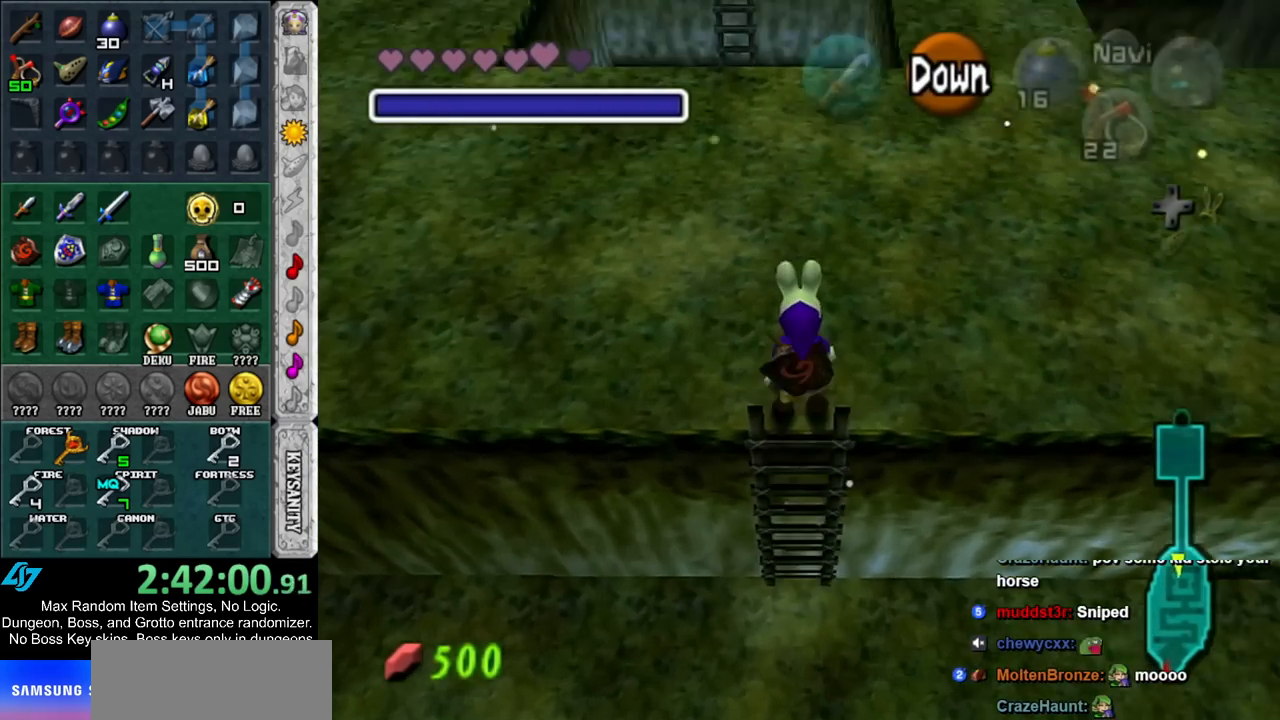
{"buttons": [], "left_stick": "up", "right_stick": "center", "events": []}
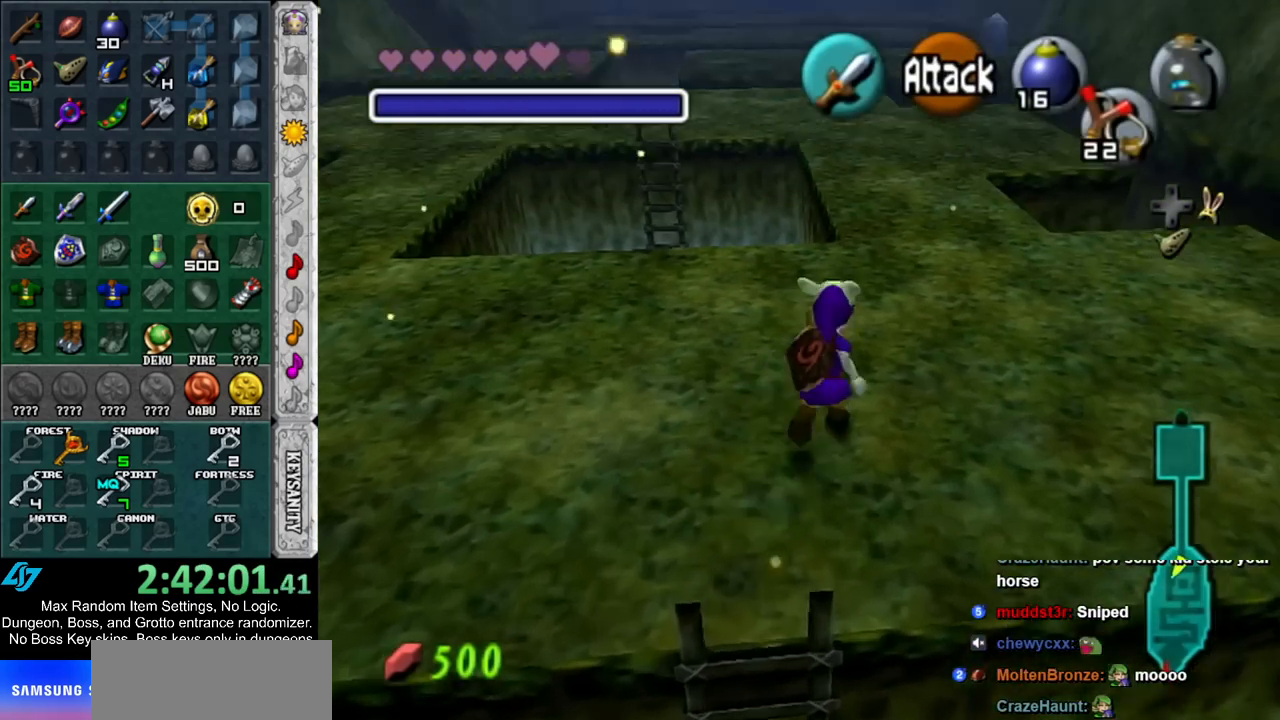
{"buttons": [], "left_stick": "up", "right_stick": "center", "events": []}
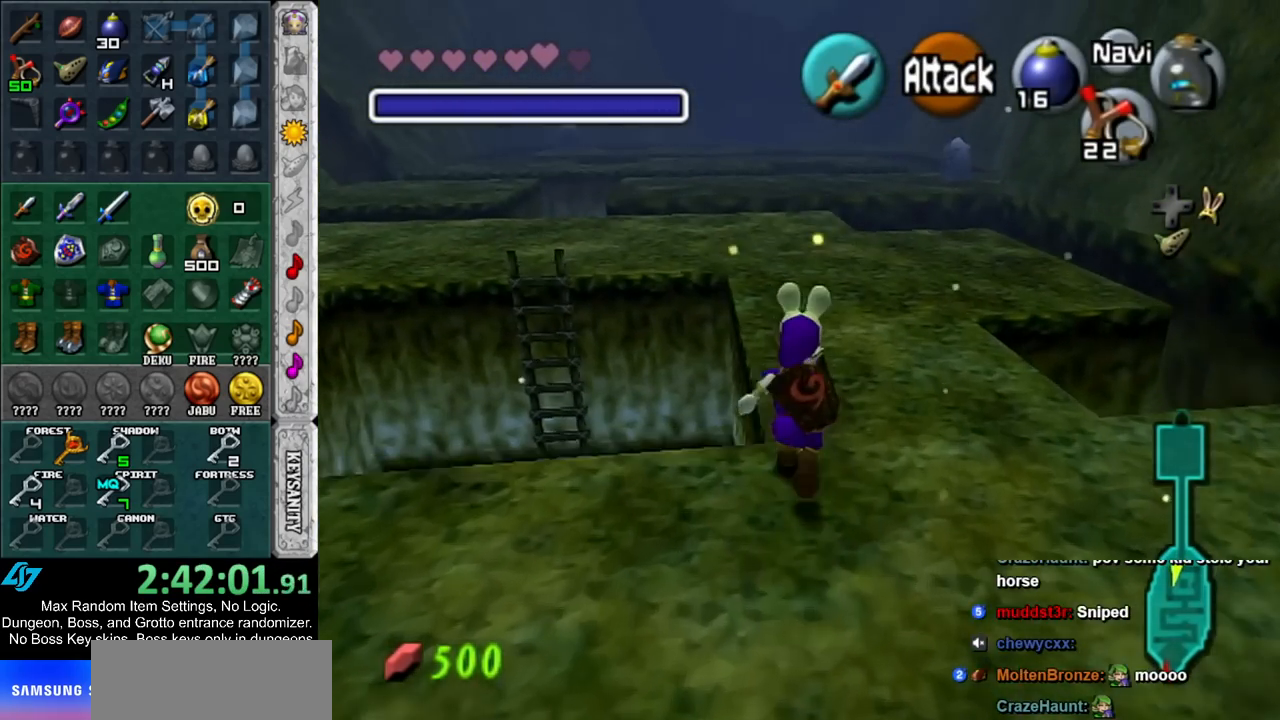
{"buttons": [], "left_stick": "up", "right_stick": "center", "events": []}
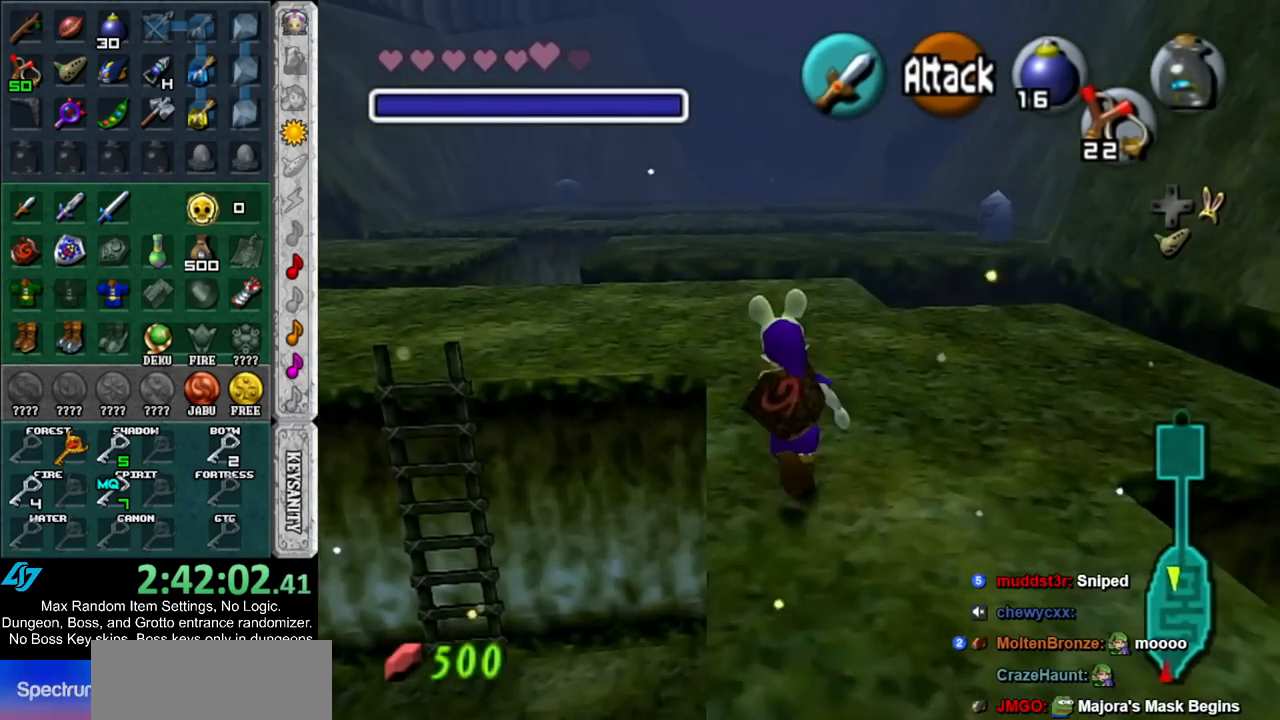
{"buttons": [], "left_stick": "up", "right_stick": "center", "events": []}
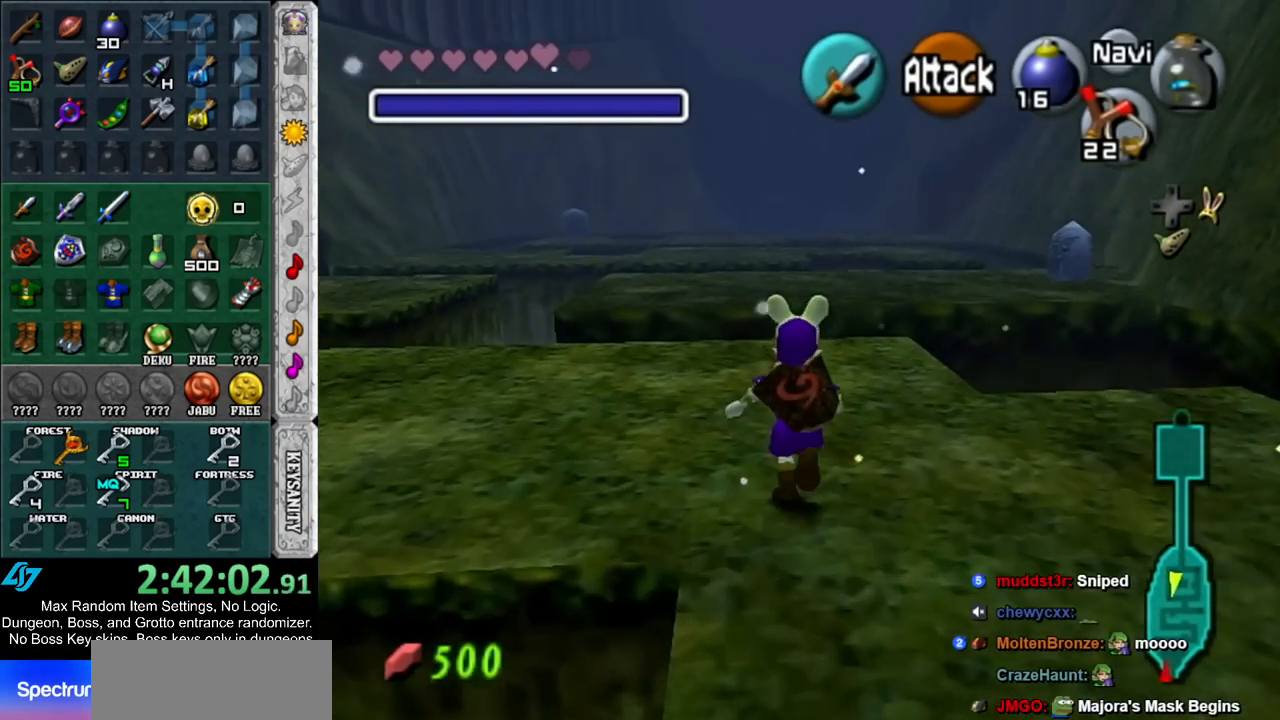
{"buttons": [], "left_stick": "up", "right_stick": "center", "events": []}
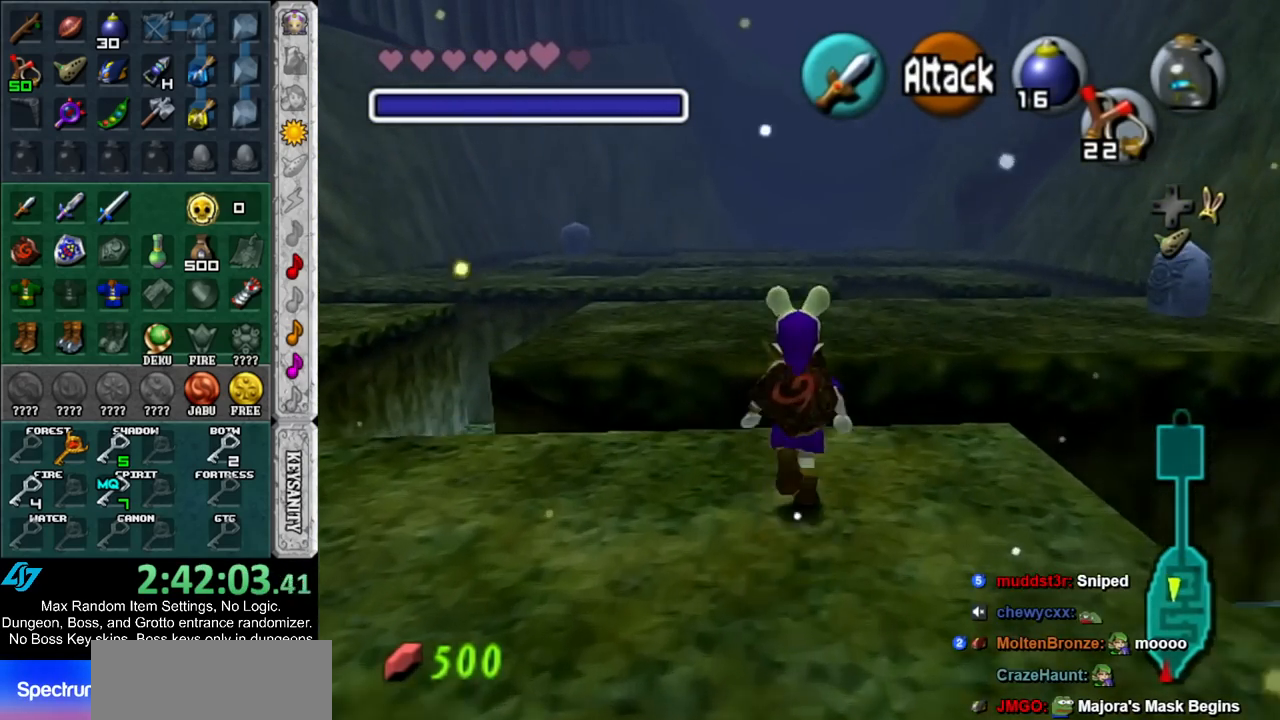
{"buttons": [], "left_stick": "up", "right_stick": "center", "events": []}
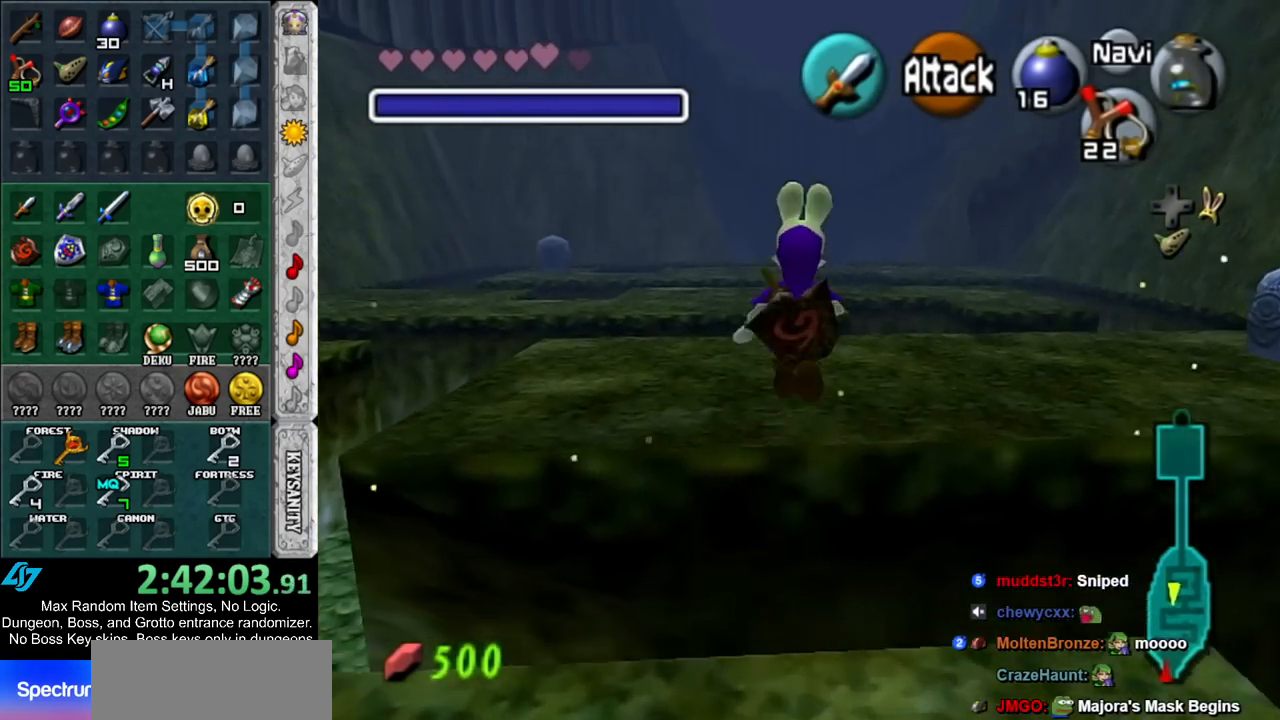
{"buttons": [], "left_stick": "up", "right_stick": "center", "events": []}
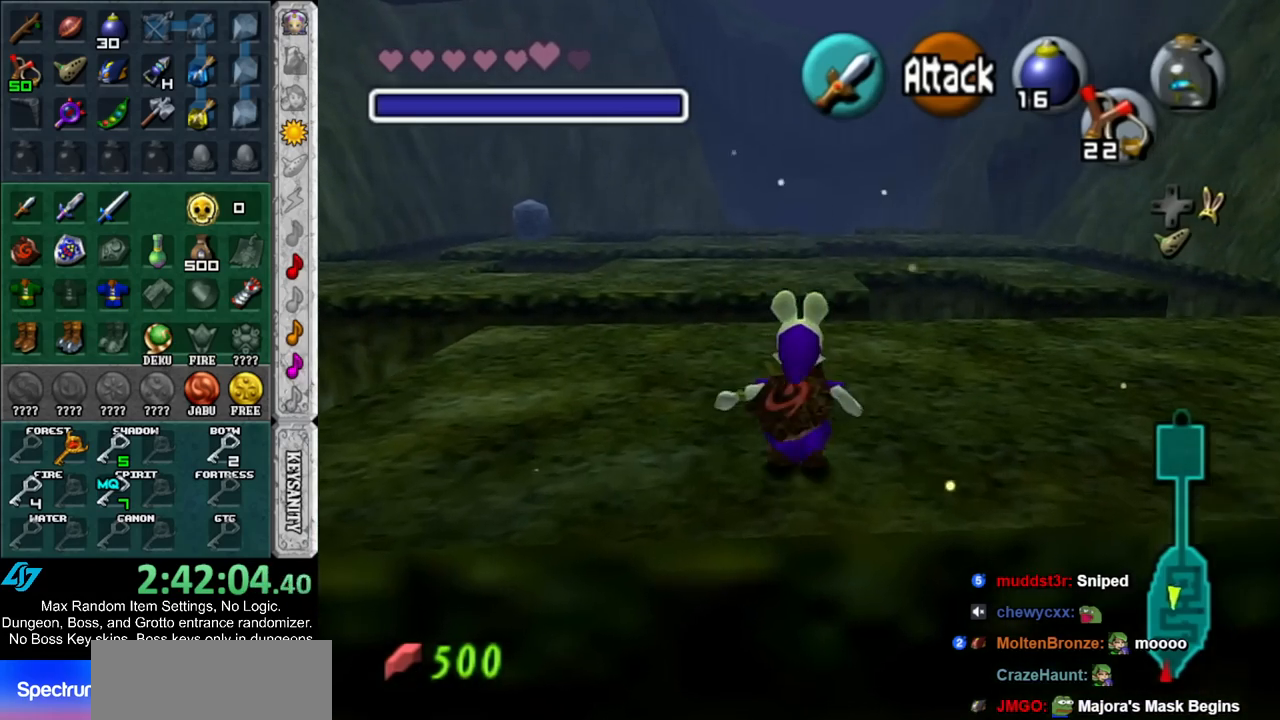
{"buttons": [], "left_stick": "up", "right_stick": "center", "events": []}